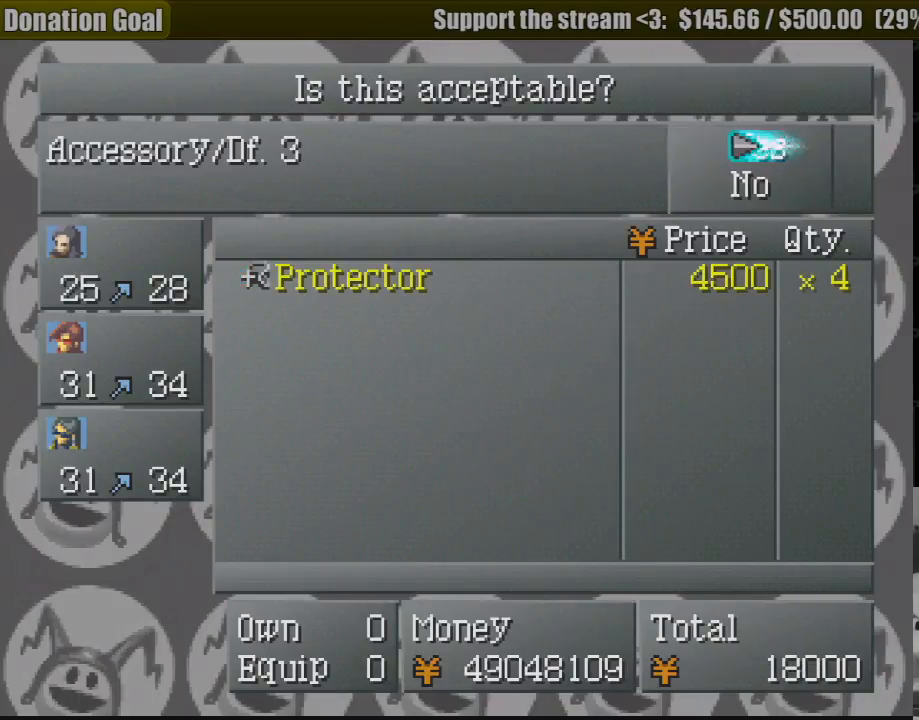
Gameplay with a controller (PlayStation layout); each line is a JSON object with the inputs held at the frame after it. "events" lists button and stick changes between this image and that frame as [ms after this image, input, new state], when the widget could be followed in between. Not read: L3 R3.
{"buttons": ["CROSS"], "events": [[417, "CROSS", "down"]]}
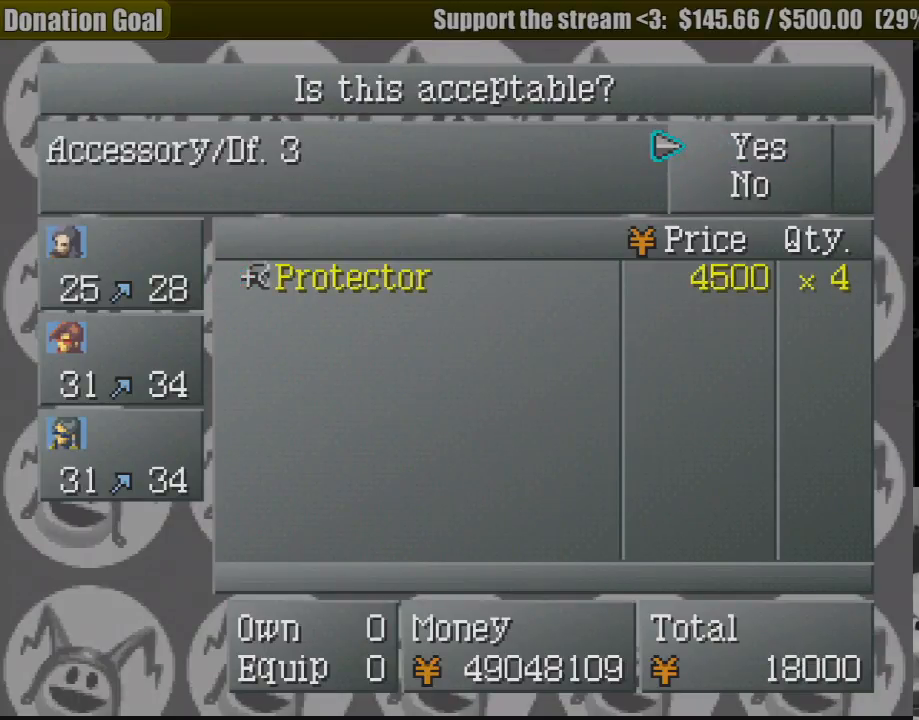
{"buttons": [], "events": [[17, "CROSS", "up"]]}
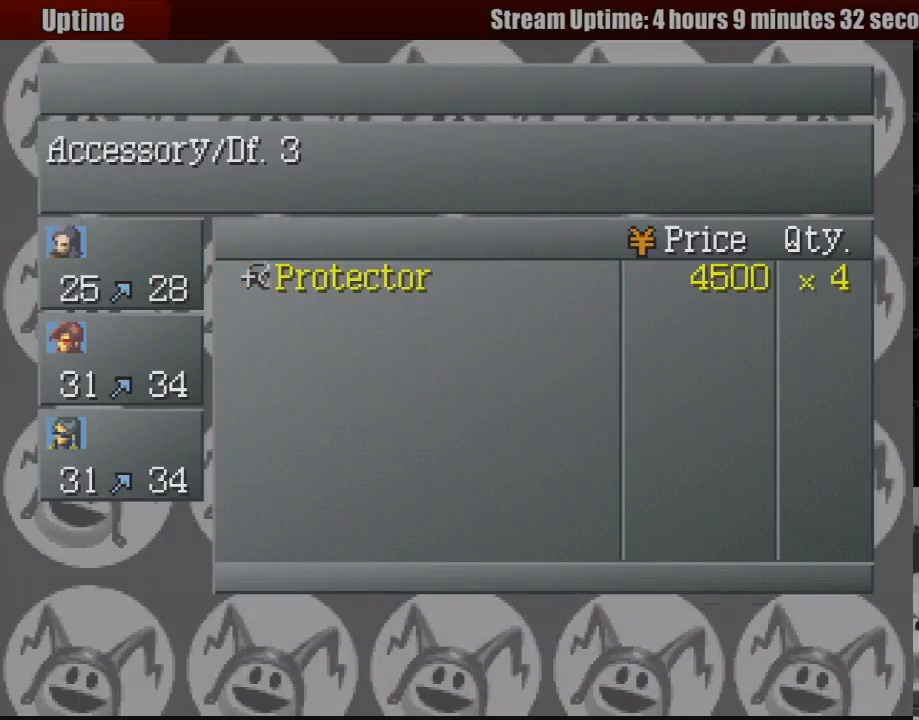
{"buttons": [], "events": []}
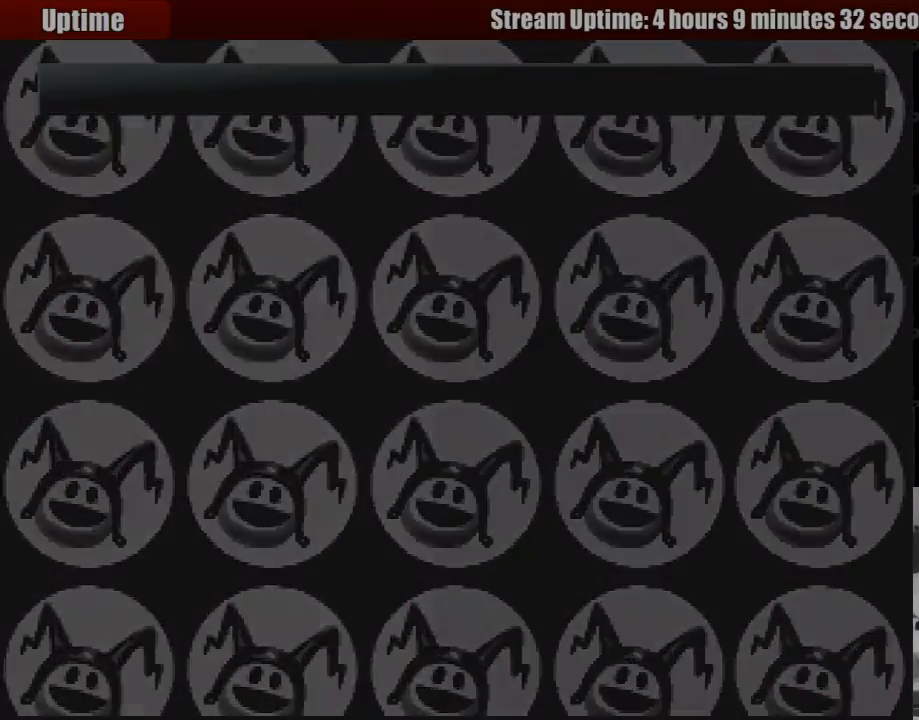
{"buttons": [], "events": []}
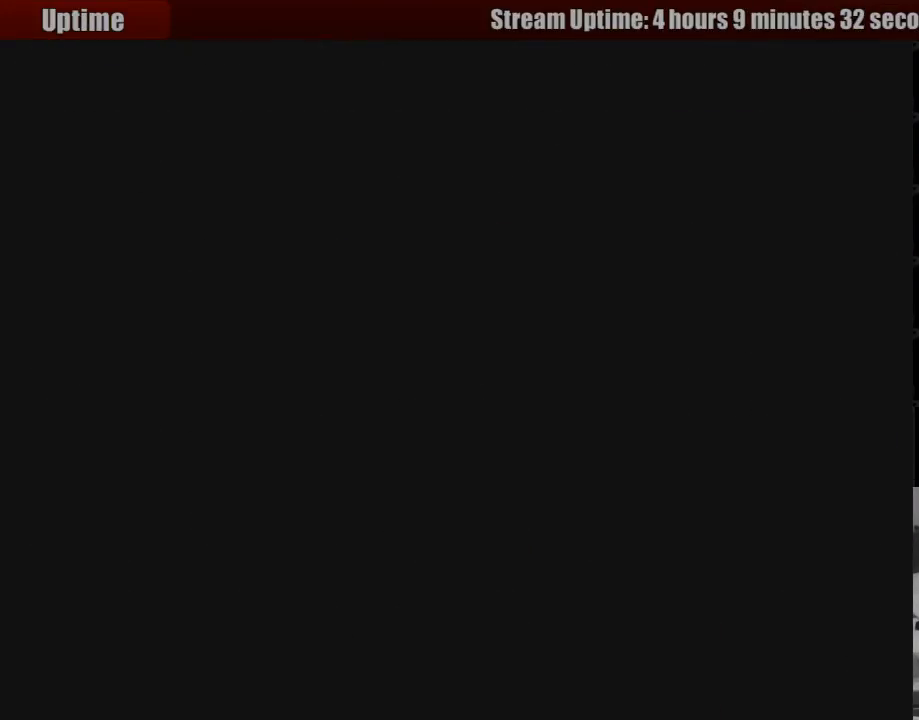
{"buttons": [], "events": []}
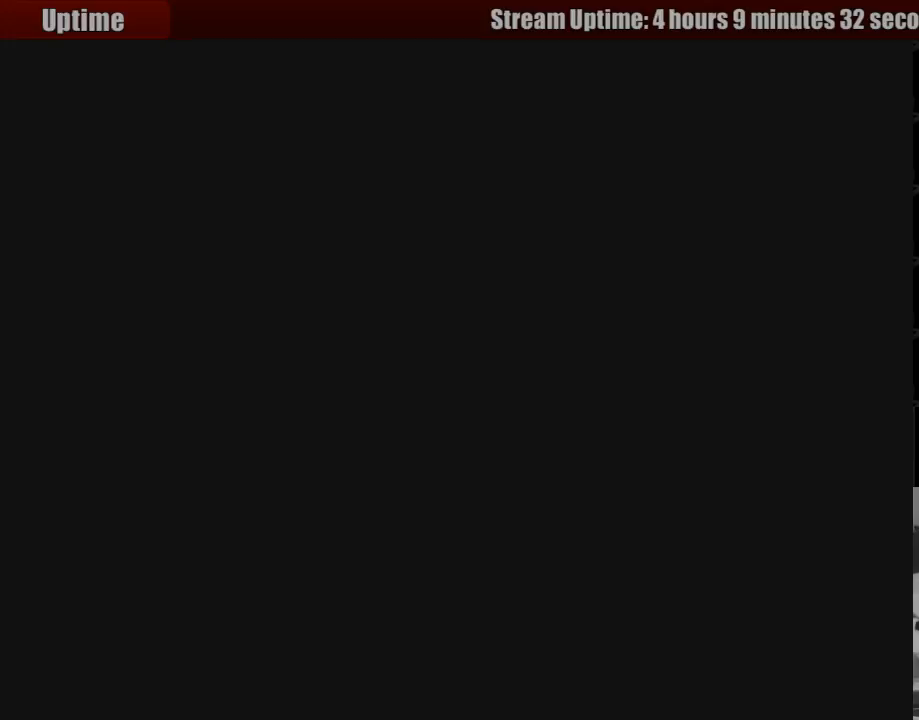
{"buttons": [], "events": []}
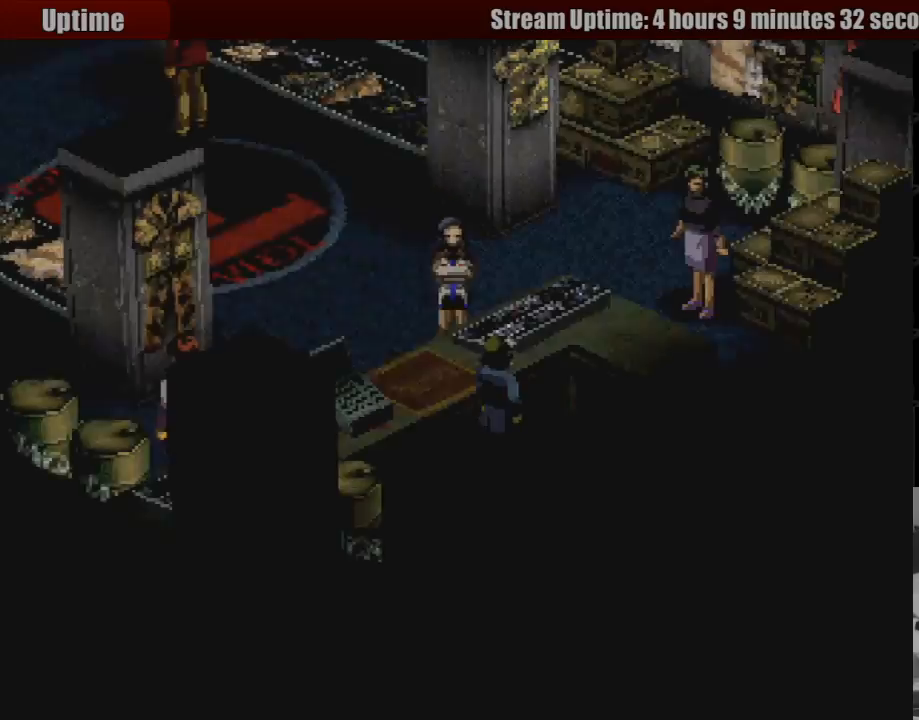
{"buttons": ["CIRCLE", "DPAD_UP", "DPAD_LEFT"], "events": [[350, "CIRCLE", "down"], [350, "DPAD_LEFT", "down"], [350, "DPAD_UP", "down"]]}
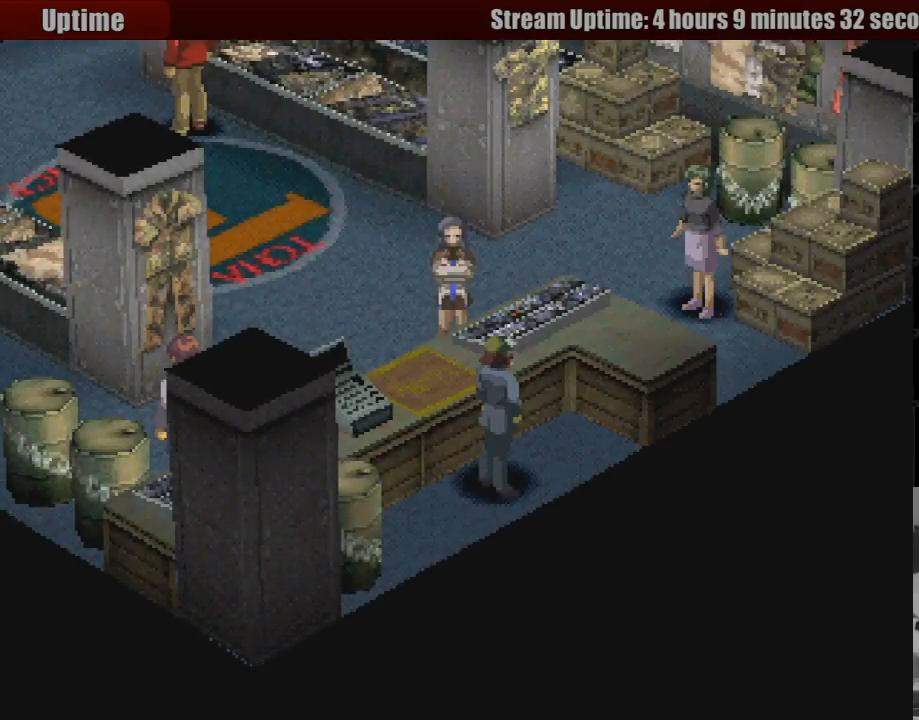
{"buttons": [], "events": [[400, "DPAD_LEFT", "up"], [400, "DPAD_UP", "up"], [417, "CIRCLE", "up"]]}
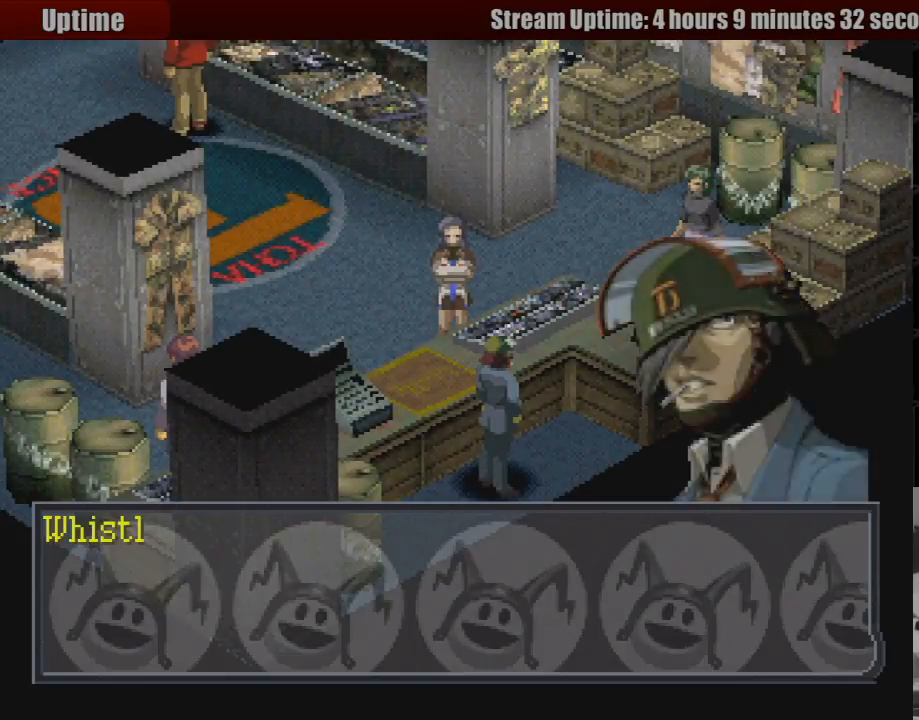
{"buttons": [], "events": [[83, "CIRCLE", "down"], [183, "CIRCLE", "up"], [350, "CROSS", "down"], [467, "CROSS", "up"]]}
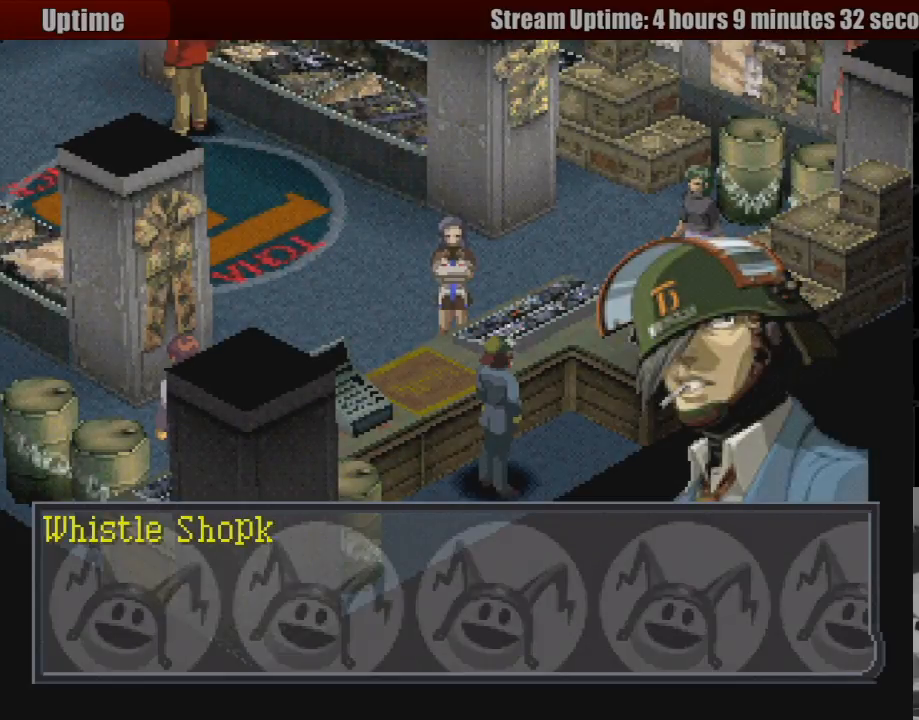
{"buttons": ["CROSS"], "events": [[417, "CROSS", "down"]]}
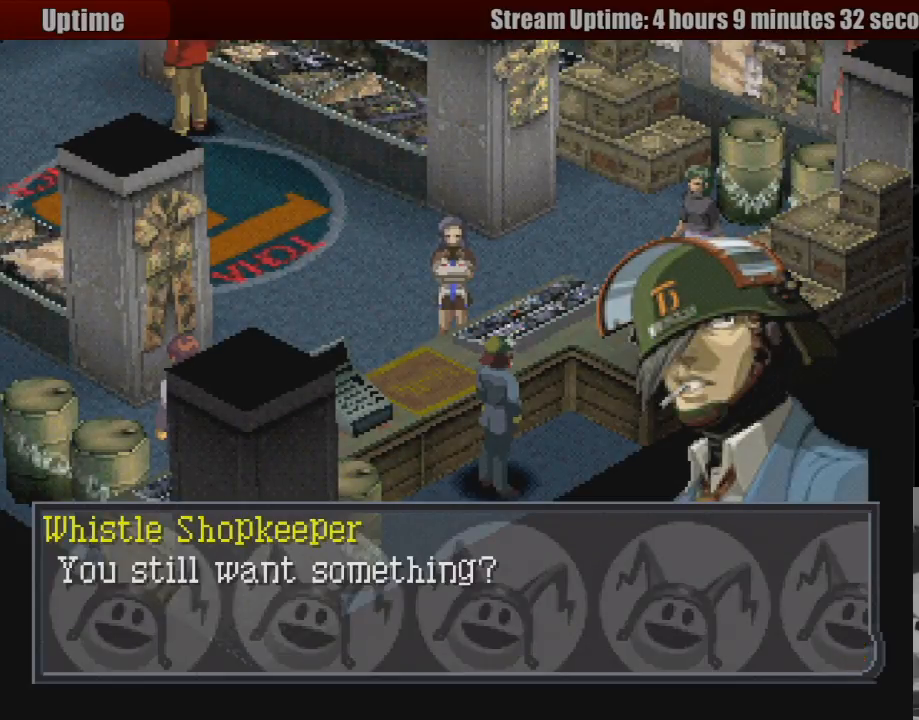
{"buttons": [], "events": [[17, "CROSS", "up"], [233, "CIRCLE", "down"], [250, "DPAD_LEFT", "down"], [300, "DPAD_UP", "down"], [333, "CIRCLE", "up"], [350, "DPAD_UP", "up"], [367, "DPAD_LEFT", "up"]]}
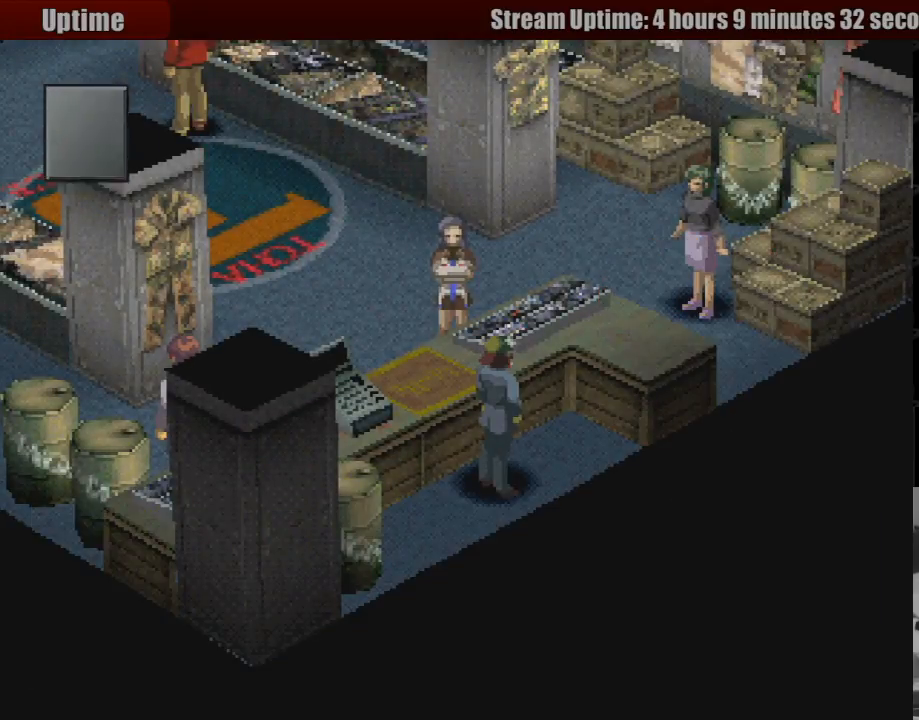
{"buttons": ["DPAD_DOWN"], "events": [[483, "DPAD_DOWN", "down"]]}
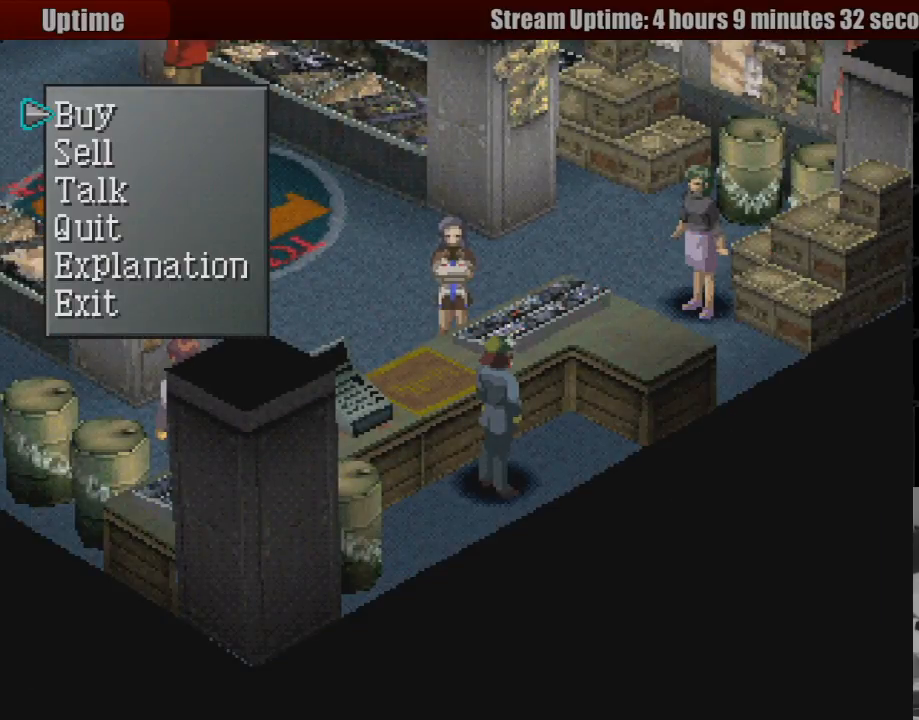
{"buttons": [], "events": [[50, "DPAD_DOWN", "up"], [150, "DPAD_DOWN", "down"], [233, "DPAD_DOWN", "up"], [300, "DPAD_DOWN", "down"], [400, "DPAD_DOWN", "up"]]}
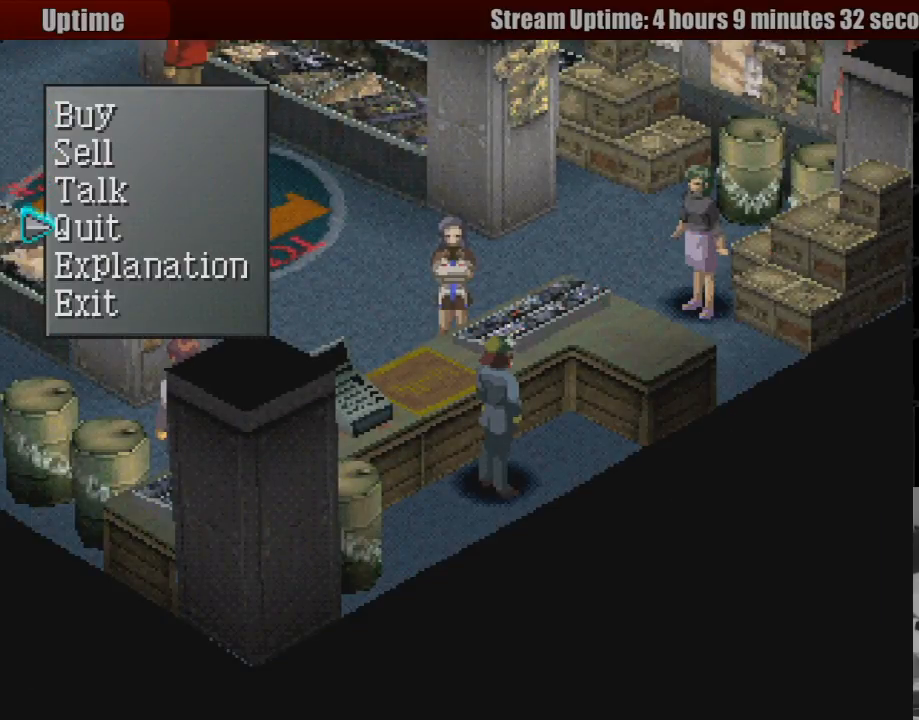
{"buttons": [], "events": [[67, "CROSS", "down"], [183, "CROSS", "up"]]}
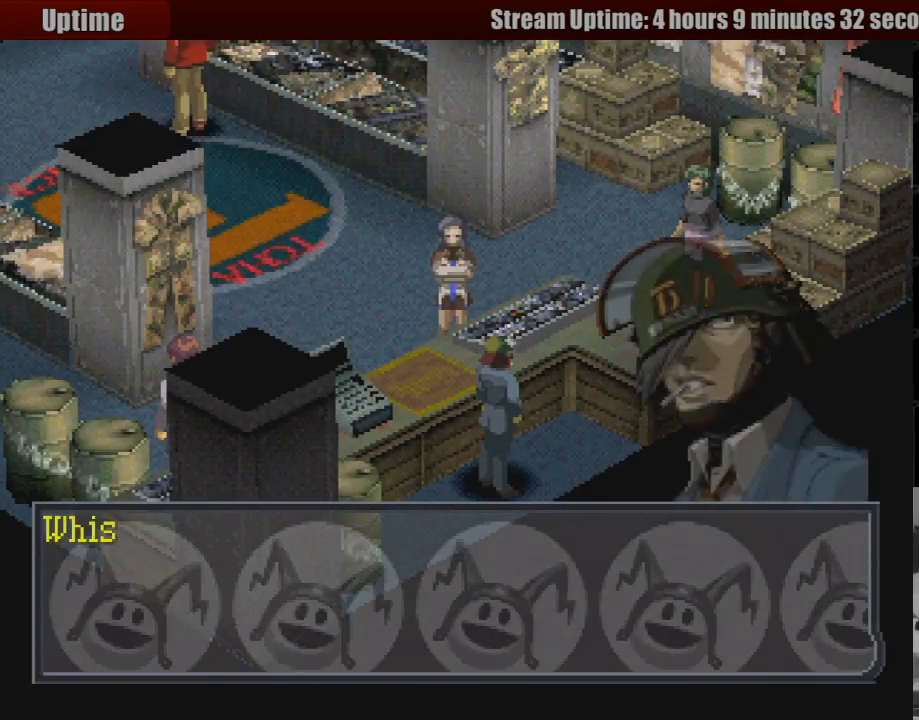
{"buttons": [], "events": [[100, "CROSS", "down"], [183, "CROSS", "up"]]}
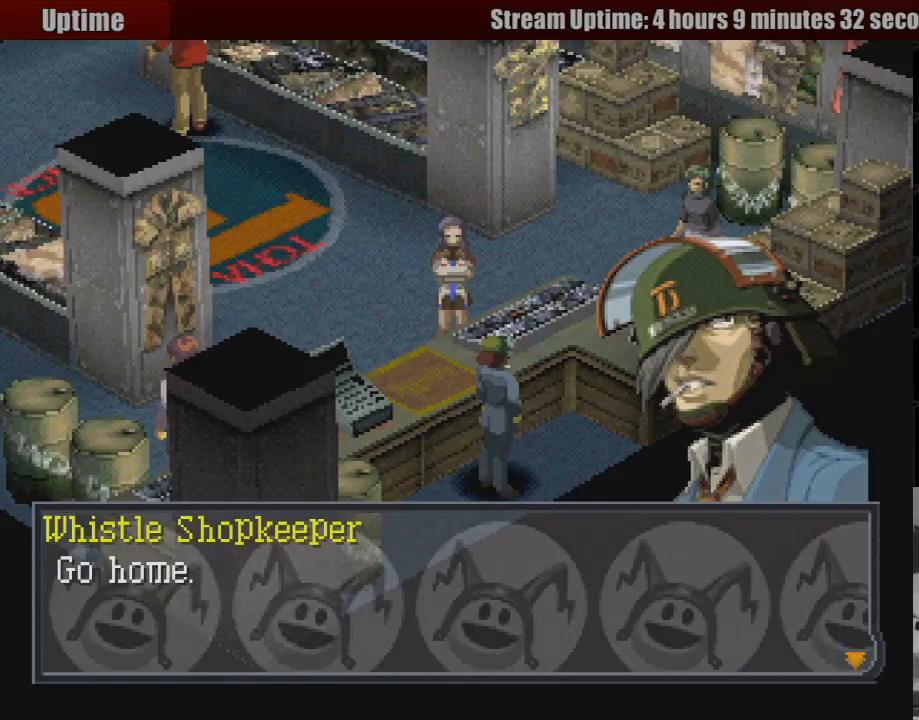
{"buttons": ["CIRCLE", "DPAD_UP", "DPAD_LEFT"], "events": [[100, "CROSS", "down"], [200, "CROSS", "up"], [300, "CIRCLE", "down"], [350, "DPAD_LEFT", "down"], [350, "DPAD_UP", "down"]]}
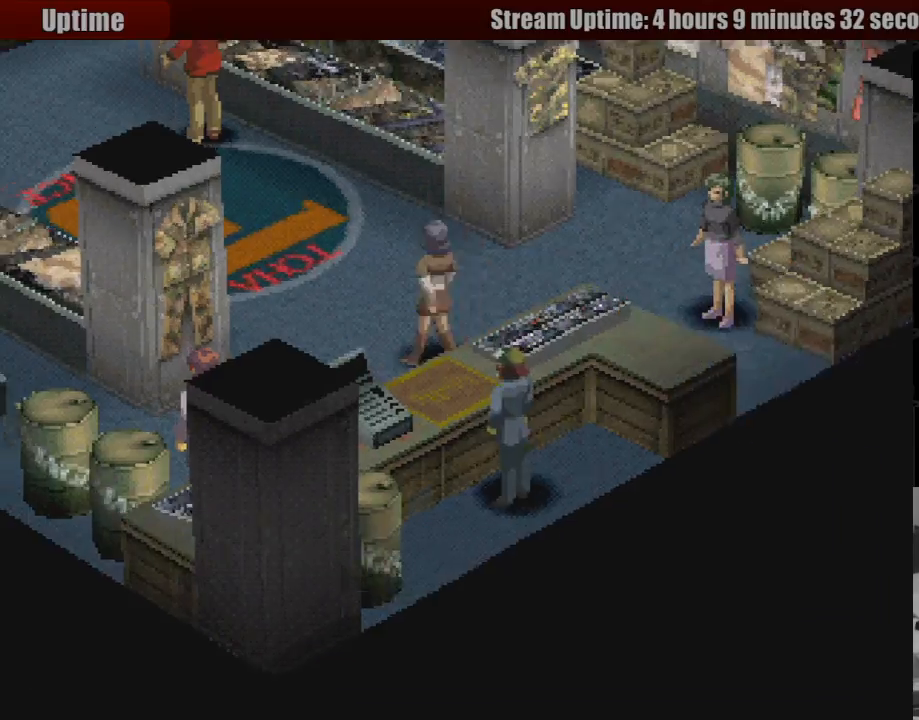
{"buttons": ["CIRCLE", "DPAD_UP", "DPAD_LEFT"], "events": [[333, "TRIANGLE", "down"], [350, "TRIANGLE", "up"]]}
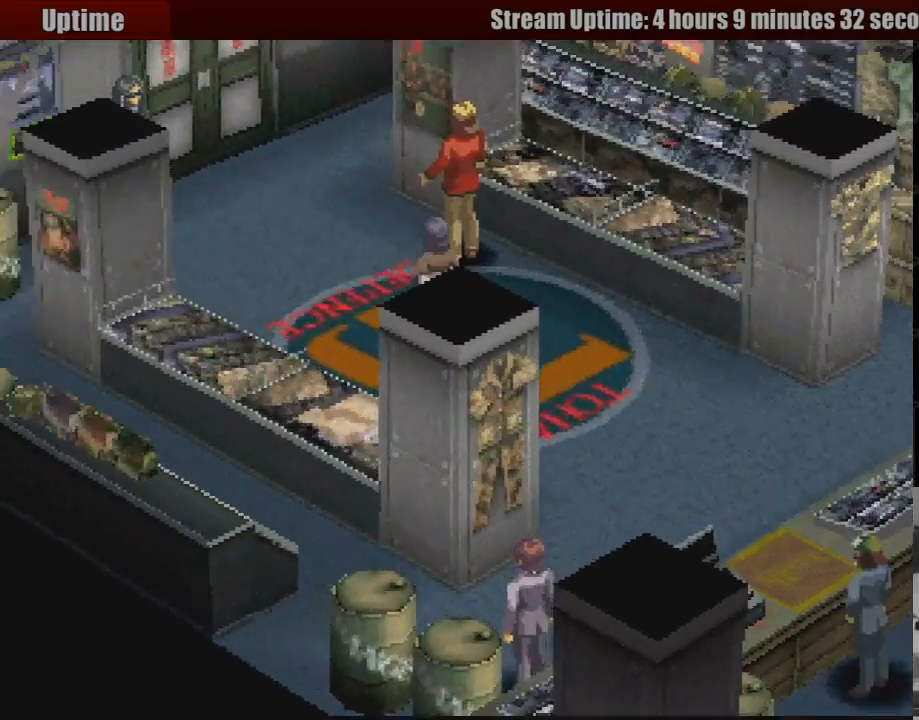
{"buttons": [], "events": [[17, "CIRCLE", "up"], [283, "DPAD_UP", "up"], [300, "DPAD_LEFT", "up"], [367, "TRIANGLE", "down"], [467, "TRIANGLE", "up"]]}
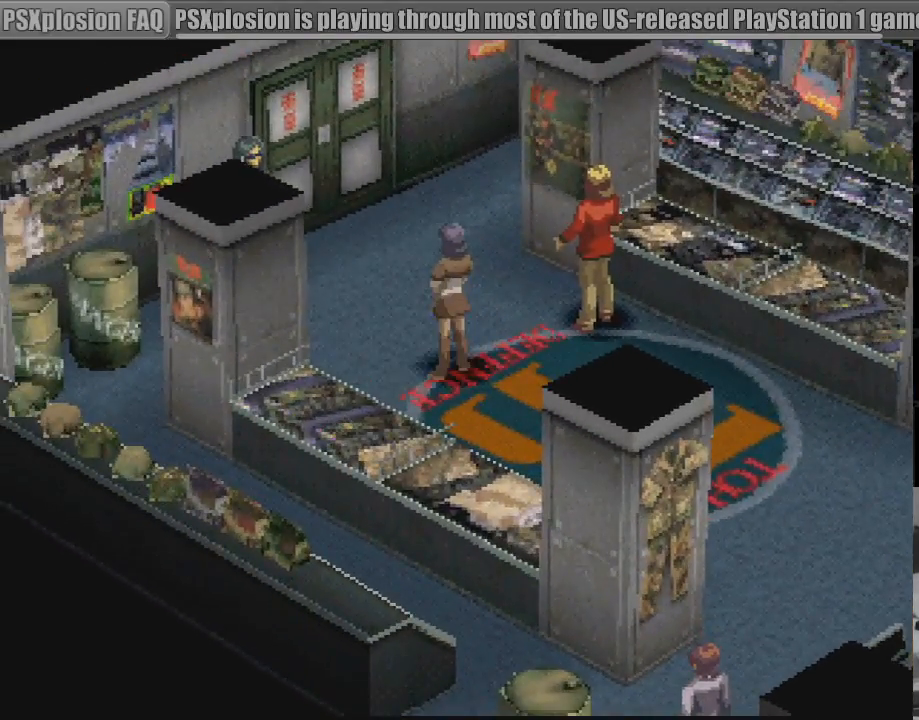
{"buttons": [], "events": [[333, "SQUARE", "down"], [450, "SQUARE", "up"]]}
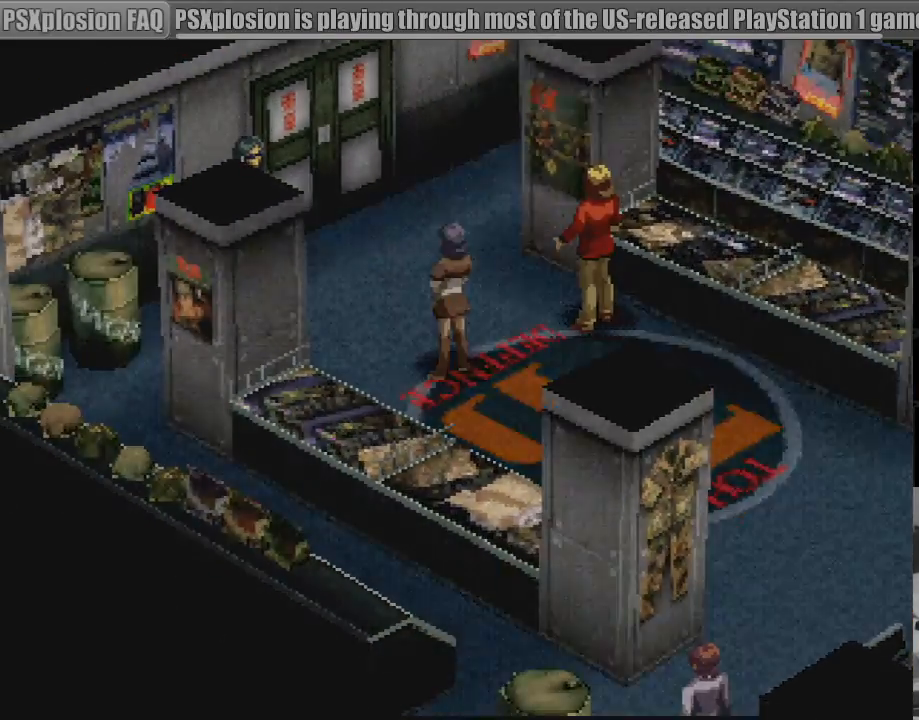
{"buttons": [], "events": []}
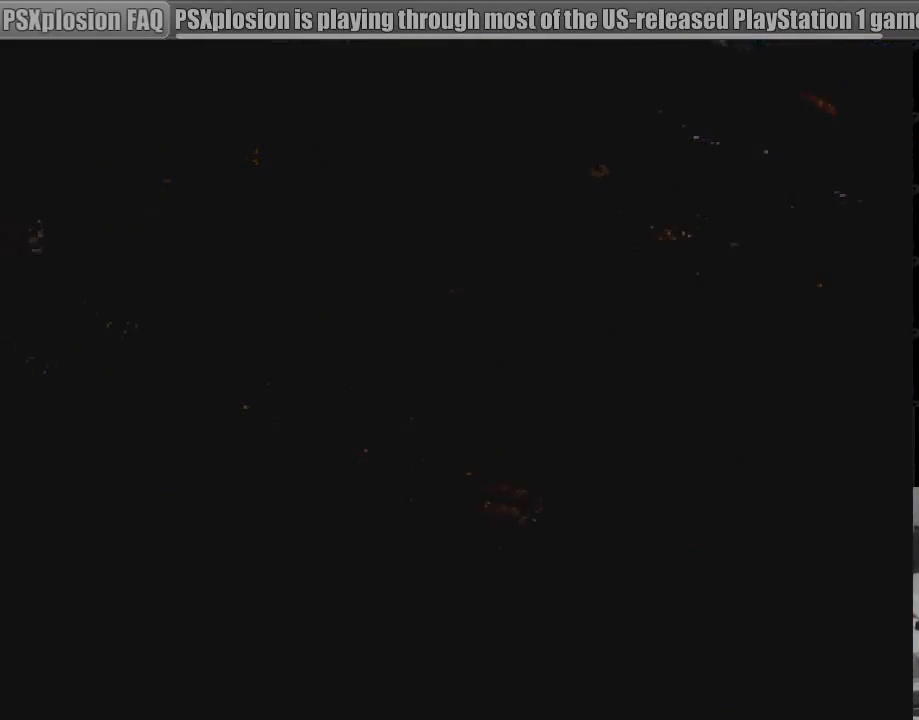
{"buttons": [], "events": []}
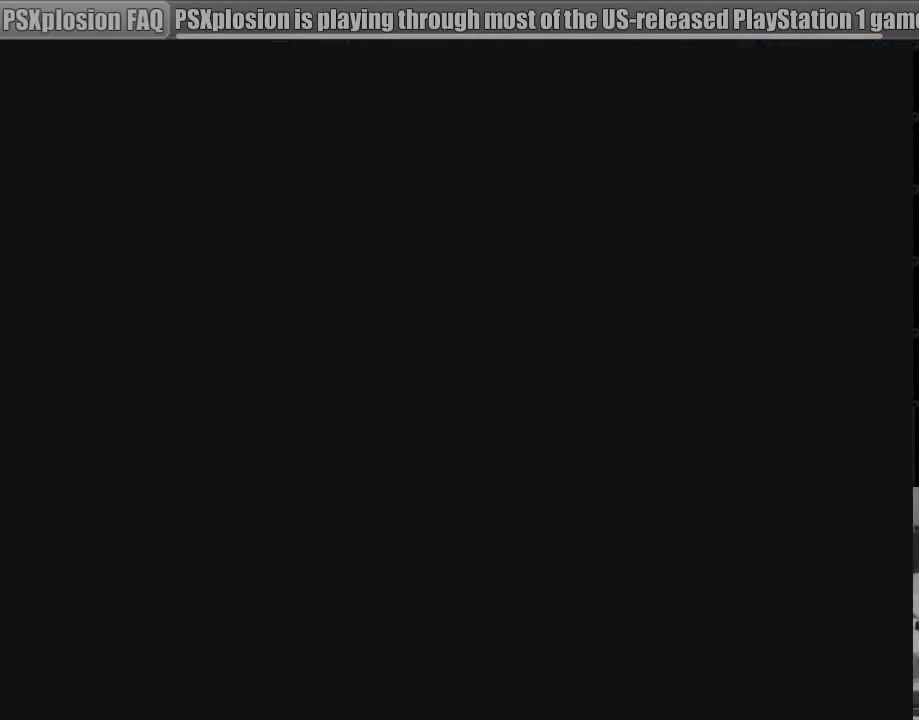
{"buttons": [], "events": []}
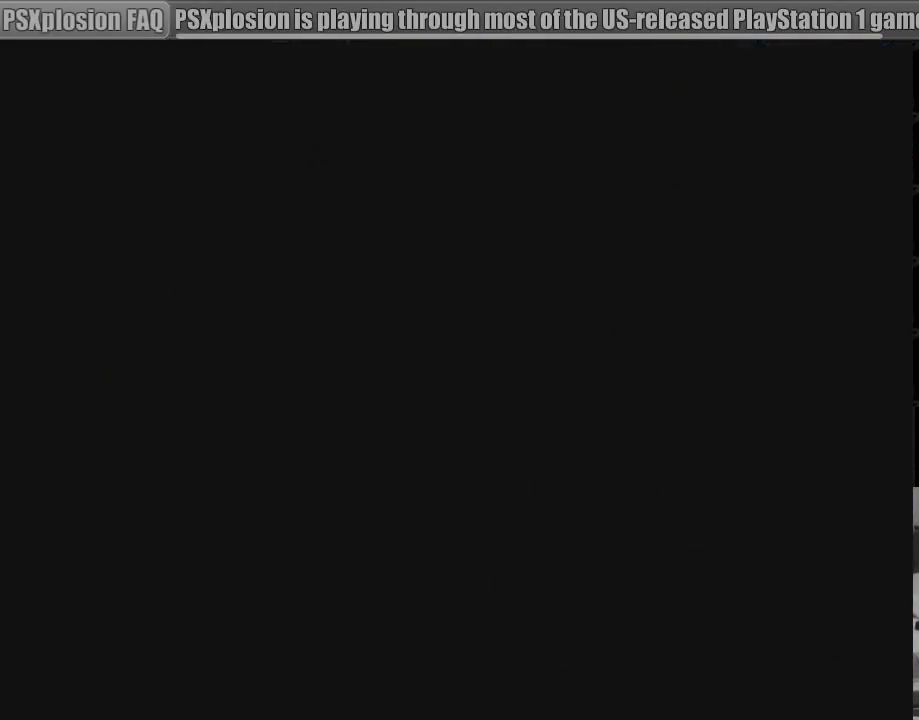
{"buttons": [], "events": []}
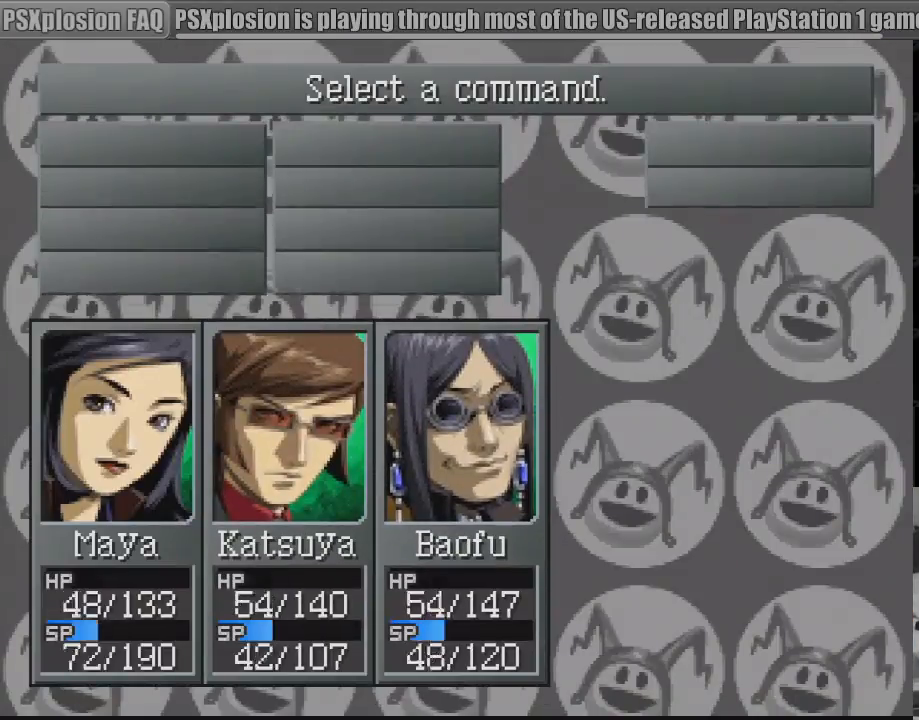
{"buttons": [], "events": []}
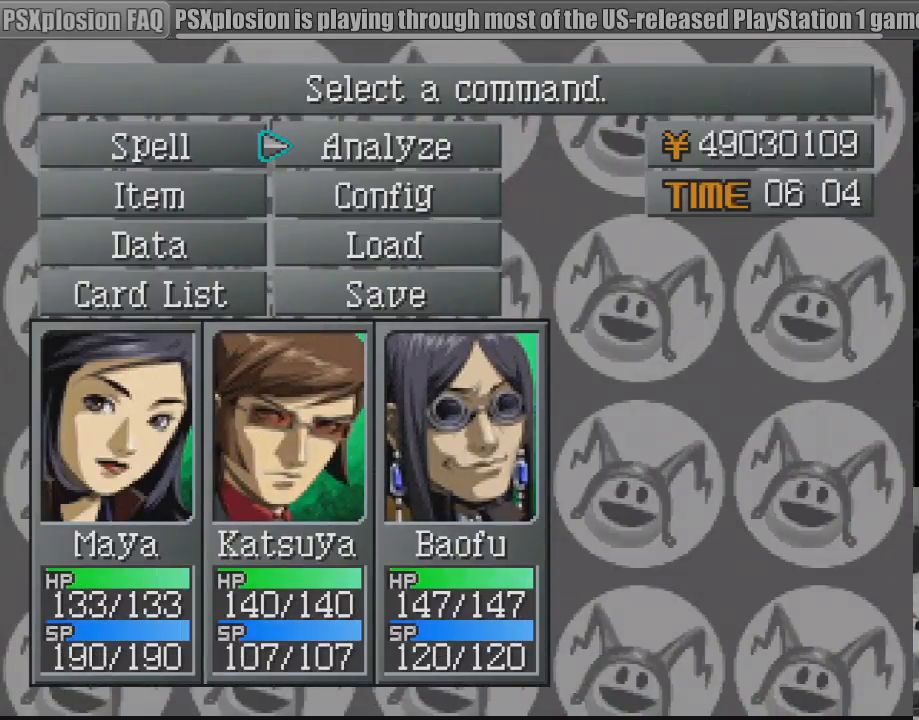
{"buttons": [], "events": [[167, "DPAD_DOWN", "down"], [250, "DPAD_DOWN", "up"], [333, "DPAD_DOWN", "down"], [350, "DPAD_DOWN", "up"], [350, "DPAD_LEFT", "down"], [467, "DPAD_LEFT", "up"]]}